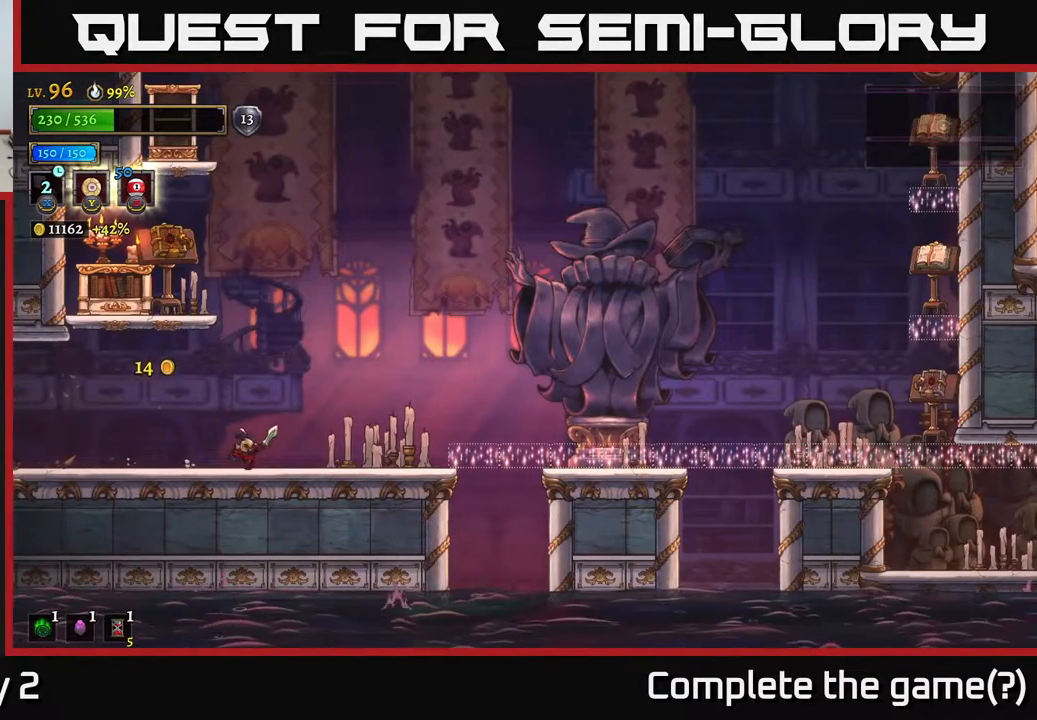
Gameplay with a controller (Xbox layout); each line is a JSON object with the inputs held at the frame after it. "events" lists button and stick changes between this image and that frame as [ms after this image, input, new state], when the widget could be followed in between.
{"buttons": ["A"], "left_stick": "right", "right_stick": "center", "events": [[400, "A", "down"]]}
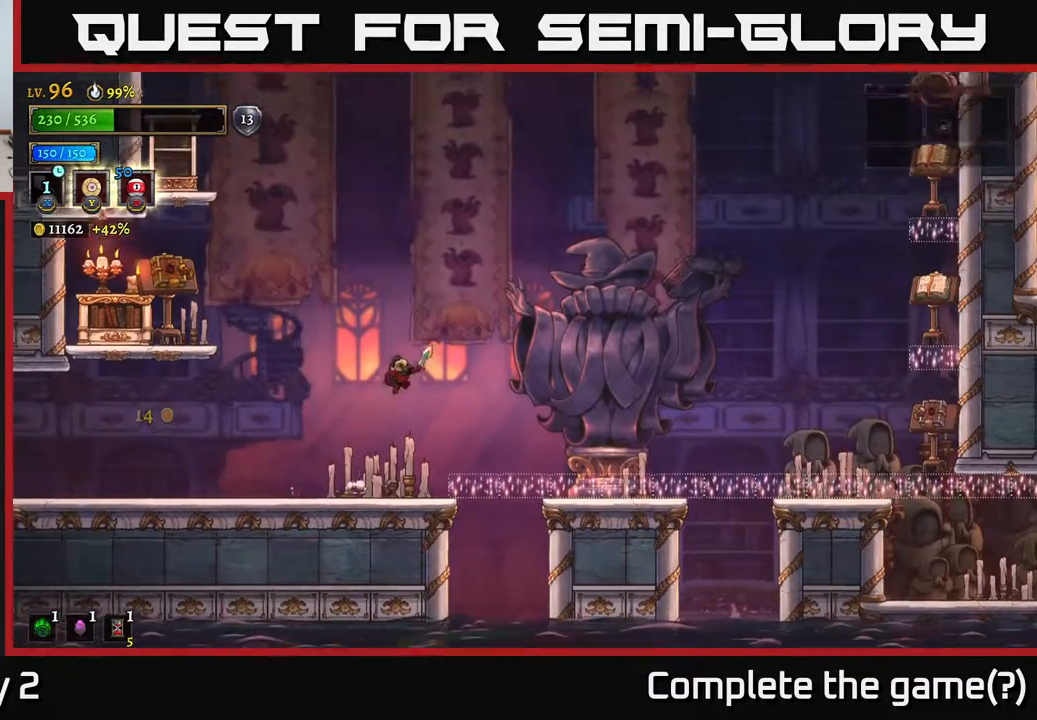
{"buttons": [], "left_stick": "right", "right_stick": "center", "events": [[50, "A", "up"]]}
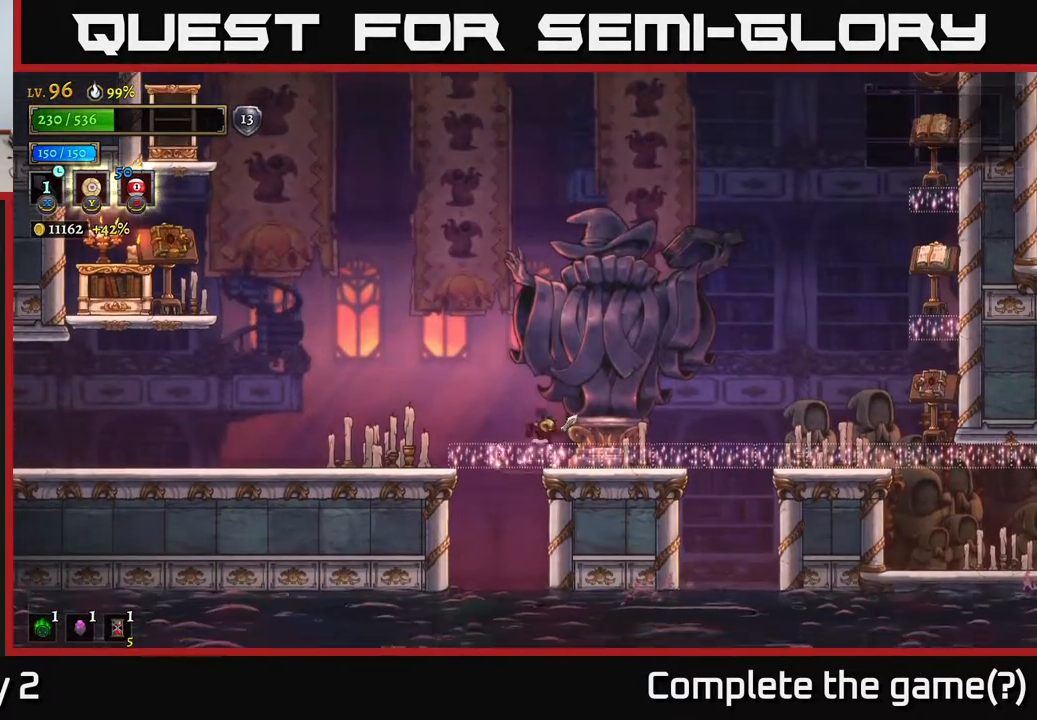
{"buttons": ["A"], "left_stick": "left", "right_stick": "center", "events": [[33, "left_stick", "center"], [133, "left_stick", "left"], [233, "A", "down"]]}
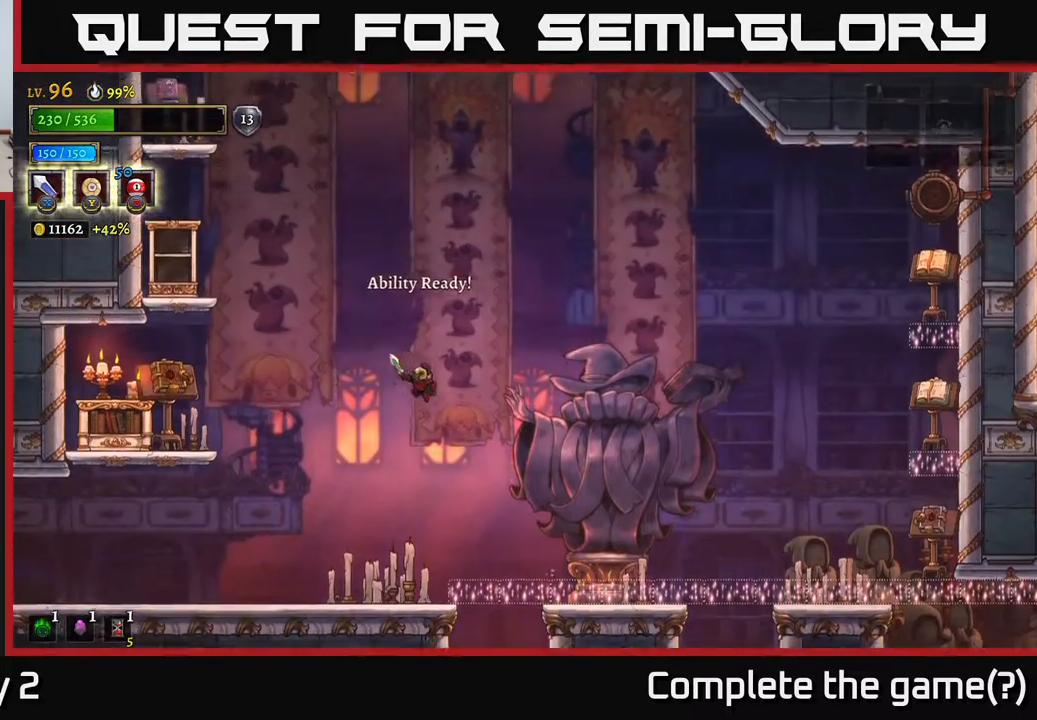
{"buttons": ["A"], "left_stick": "left", "right_stick": "center", "events": [[383, "A", "up"], [417, "A", "down"]]}
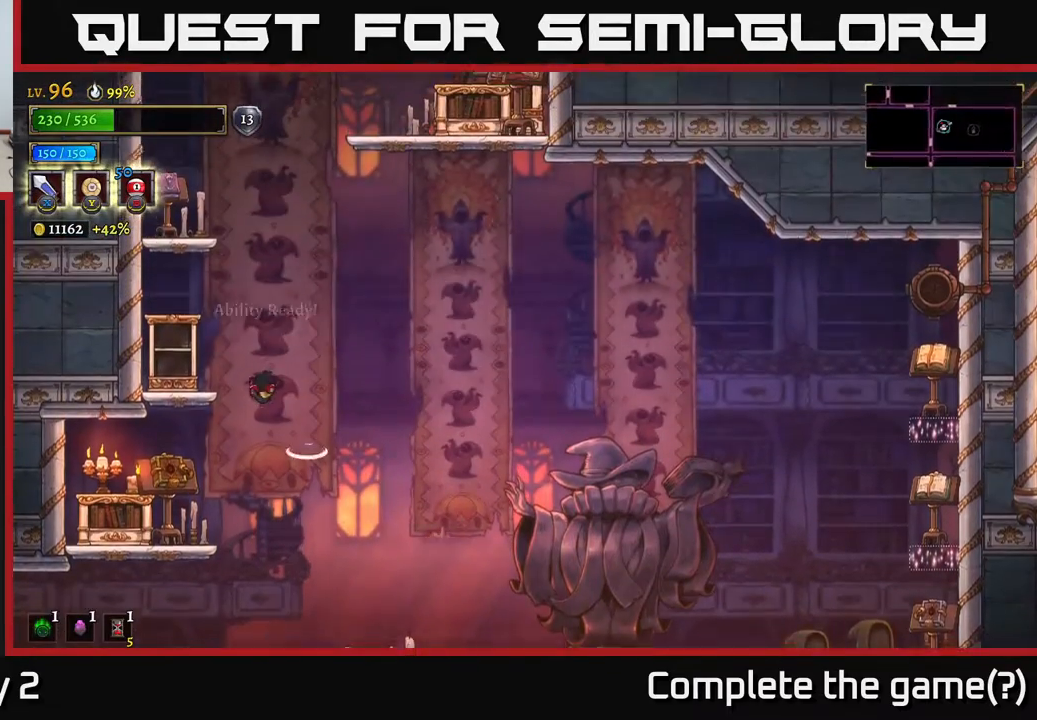
{"buttons": ["A"], "left_stick": "right", "right_stick": "center", "events": [[200, "A", "up"], [433, "left_stick", "right"], [500, "A", "down"]]}
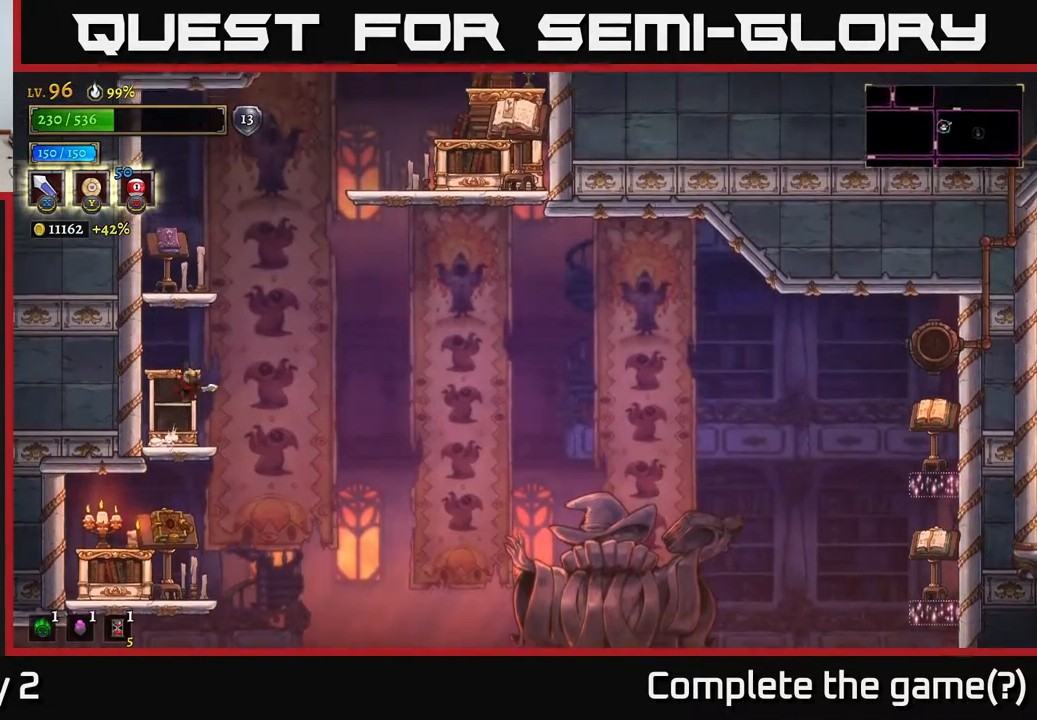
{"buttons": ["A"], "left_stick": "right", "right_stick": "center", "events": [[283, "A", "up"], [333, "A", "down"]]}
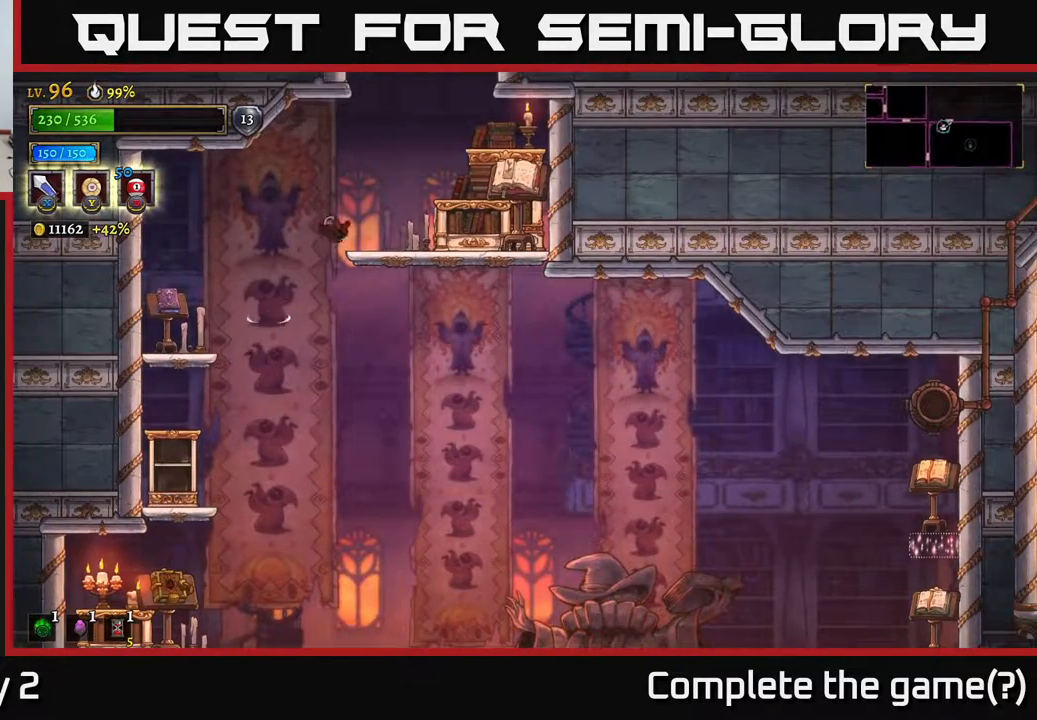
{"buttons": [], "left_stick": "right", "right_stick": "center", "events": [[200, "X", "down"], [367, "A", "up"], [367, "X", "up"]]}
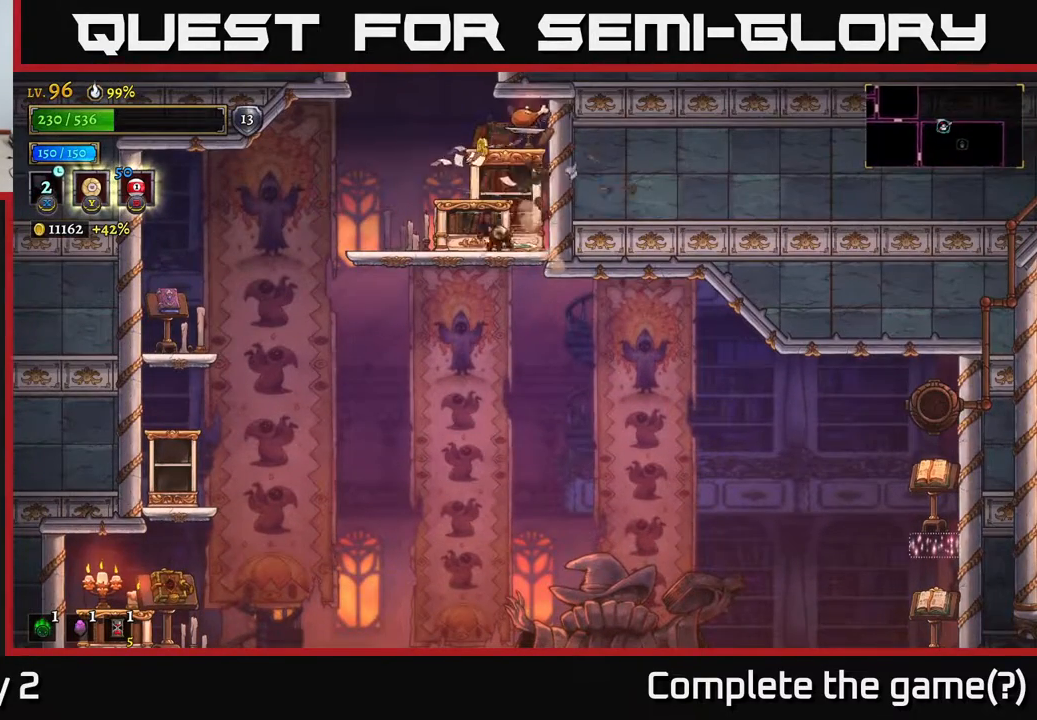
{"buttons": [], "left_stick": "right", "right_stick": "center", "events": [[200, "left_stick", "left"], [300, "A", "down"], [317, "left_stick", "center"], [367, "left_stick", "right"], [417, "A", "up"]]}
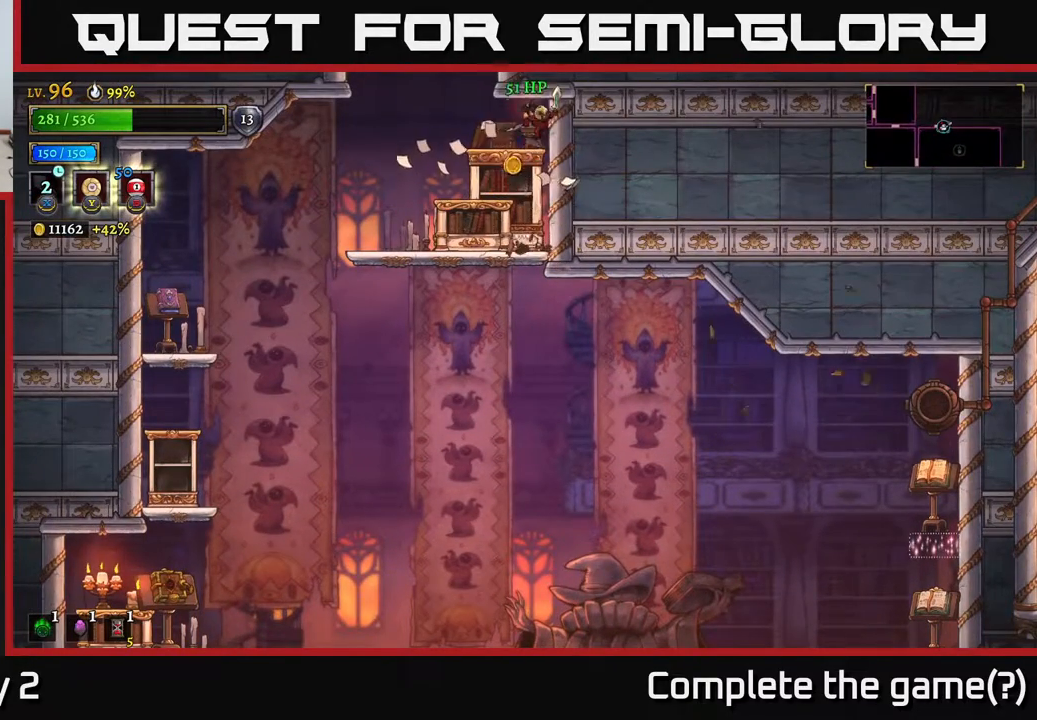
{"buttons": ["A"], "left_stick": "left", "right_stick": "center", "events": [[50, "left_stick", "left"], [200, "left_stick", "center"], [317, "left_stick", "left"], [467, "A", "down"]]}
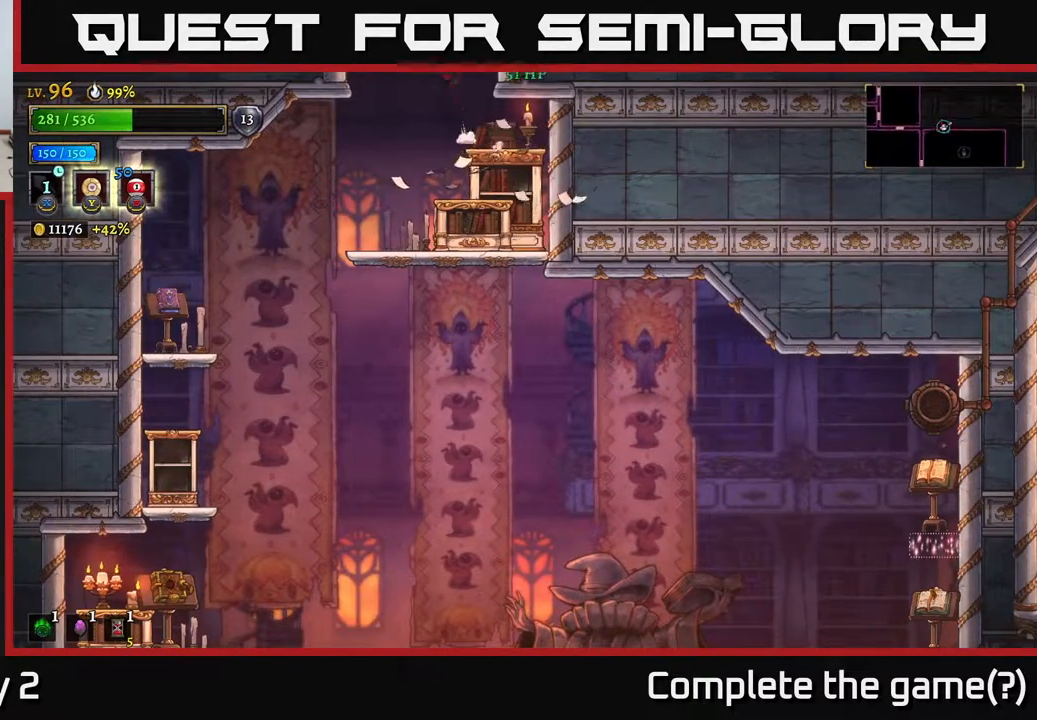
{"buttons": [], "left_stick": "left", "right_stick": "center", "events": [[67, "left_stick", "center"], [117, "left_stick", "right"], [383, "A", "up"], [400, "left_stick", "center"], [450, "left_stick", "left"]]}
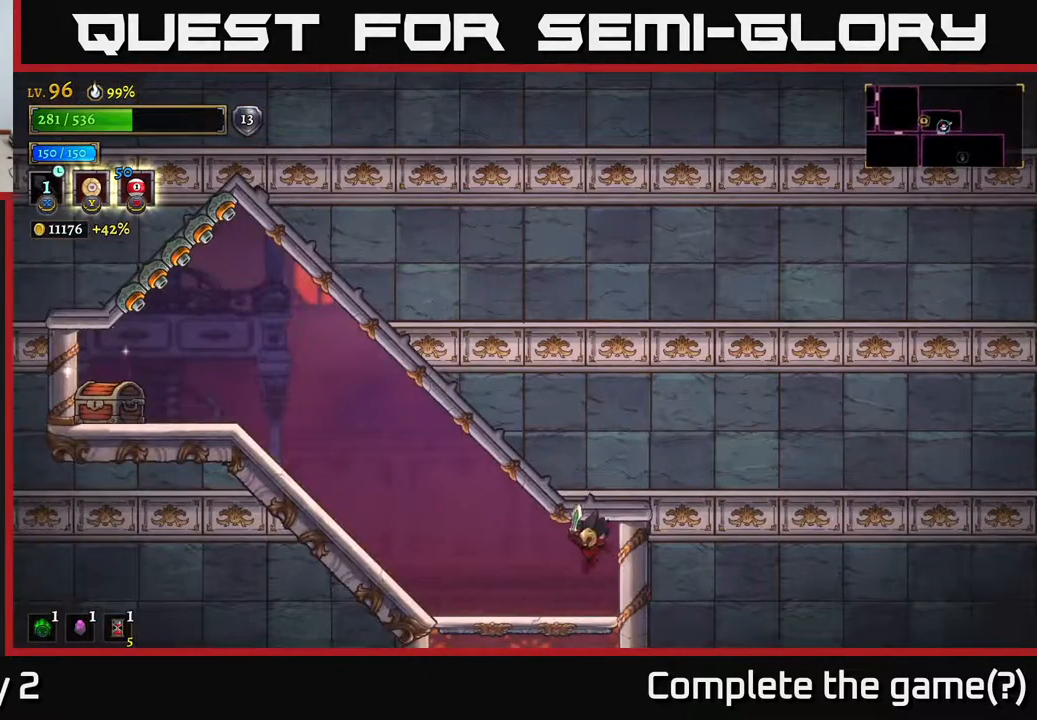
{"buttons": ["L2"], "left_stick": "left", "right_stick": "center", "events": [[317, "L2", "down"]]}
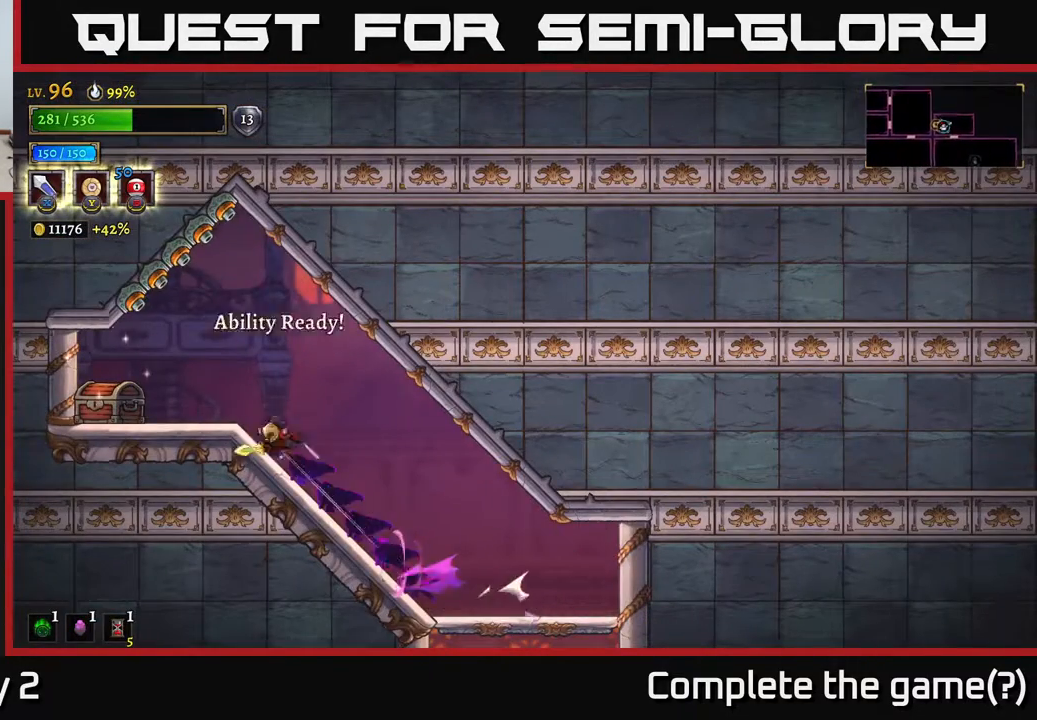
{"buttons": [], "left_stick": "center", "right_stick": "center", "events": [[117, "L2", "up"], [117, "left_stick", "right"], [200, "left_stick", "left"], [500, "left_stick", "center"]]}
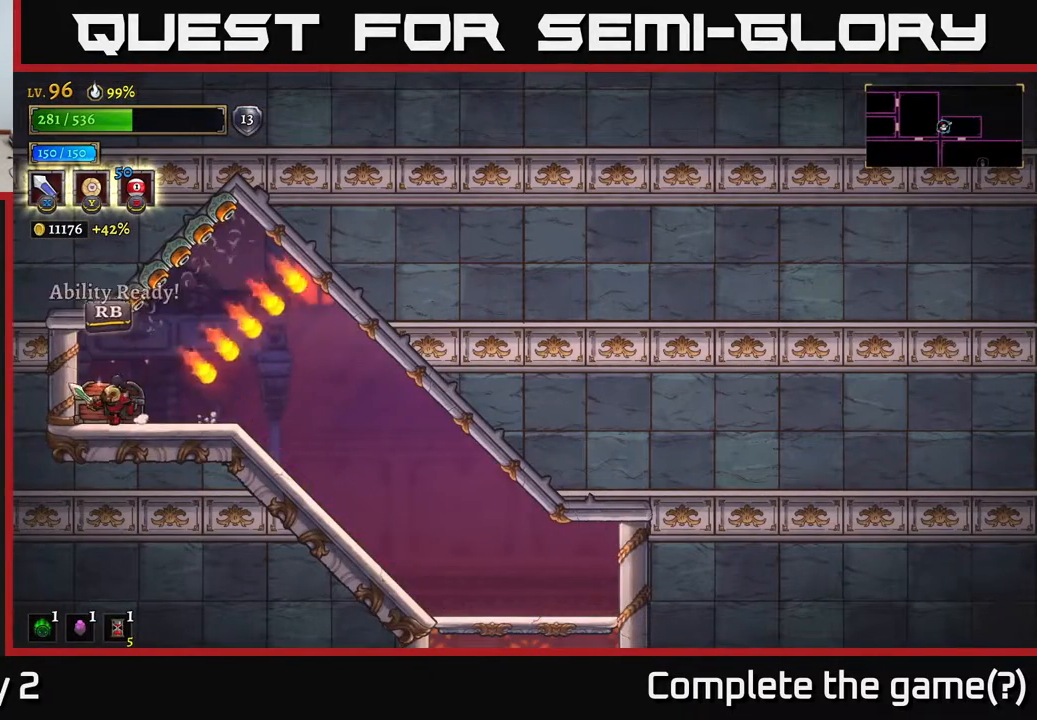
{"buttons": [], "left_stick": "left", "right_stick": "center", "events": [[50, "R1", "down"], [150, "R1", "up"], [467, "left_stick", "left"]]}
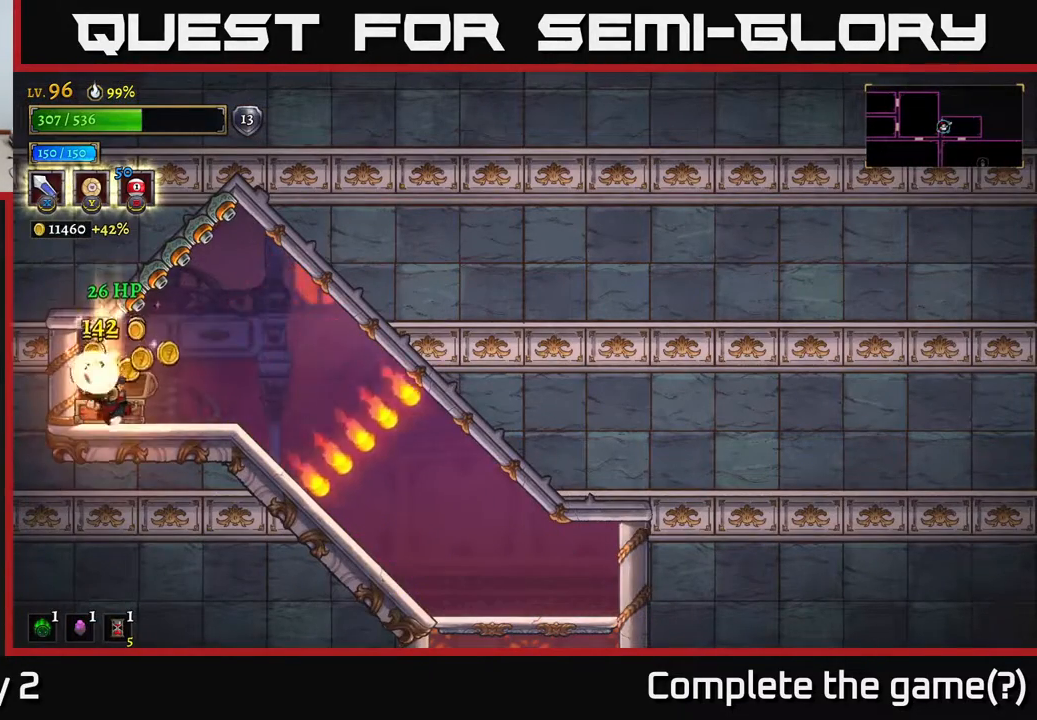
{"buttons": [], "left_stick": "left", "right_stick": "center", "events": [[83, "left_stick", "center"], [133, "left_stick", "right"], [417, "left_stick", "center"], [500, "left_stick", "left"]]}
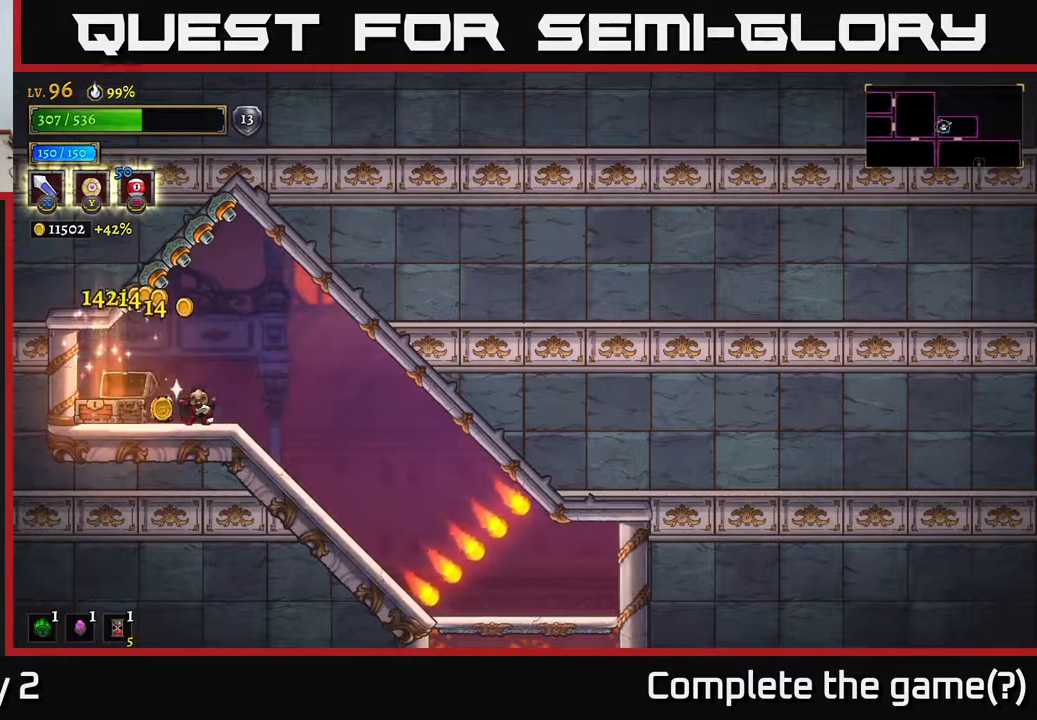
{"buttons": [], "left_stick": "right", "right_stick": "center", "events": [[150, "left_stick", "right"]]}
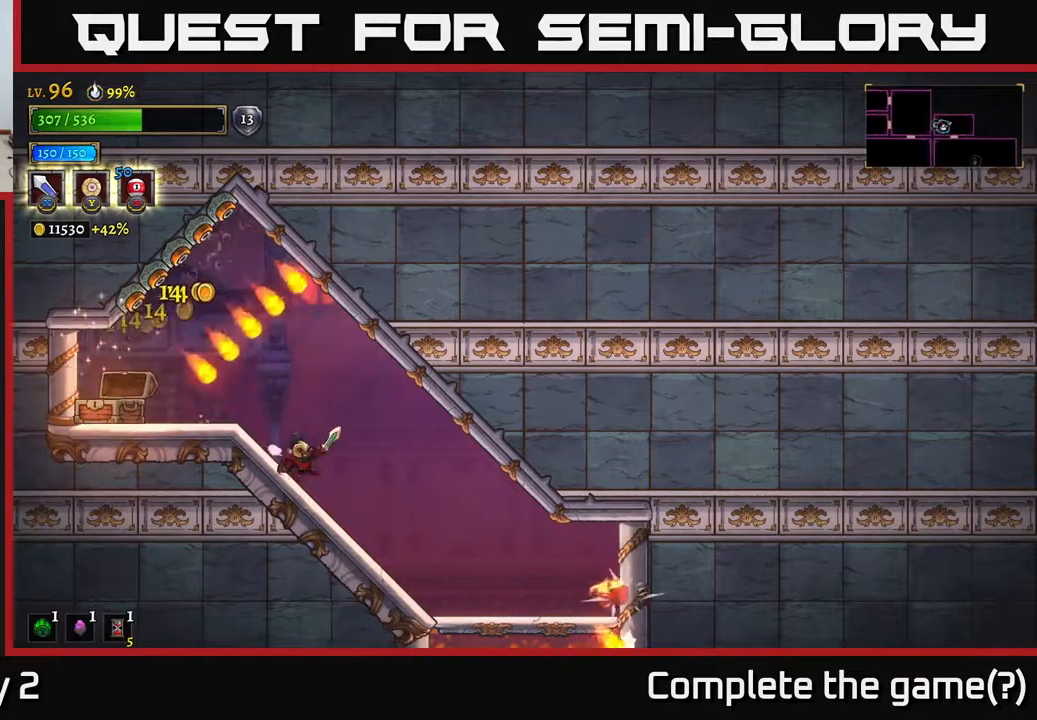
{"buttons": [], "left_stick": "right", "right_stick": "center", "events": [[150, "R2", "down"], [400, "R2", "up"]]}
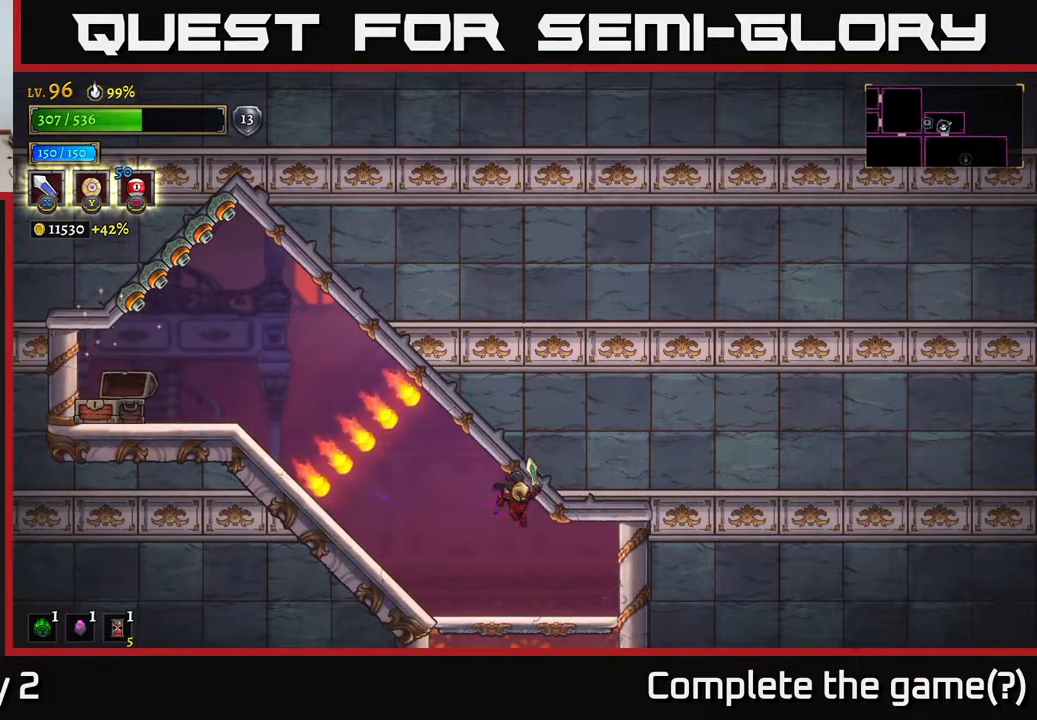
{"buttons": [], "left_stick": "down", "right_stick": "center", "events": [[283, "left_stick", "down"], [367, "A", "down"], [433, "A", "up"]]}
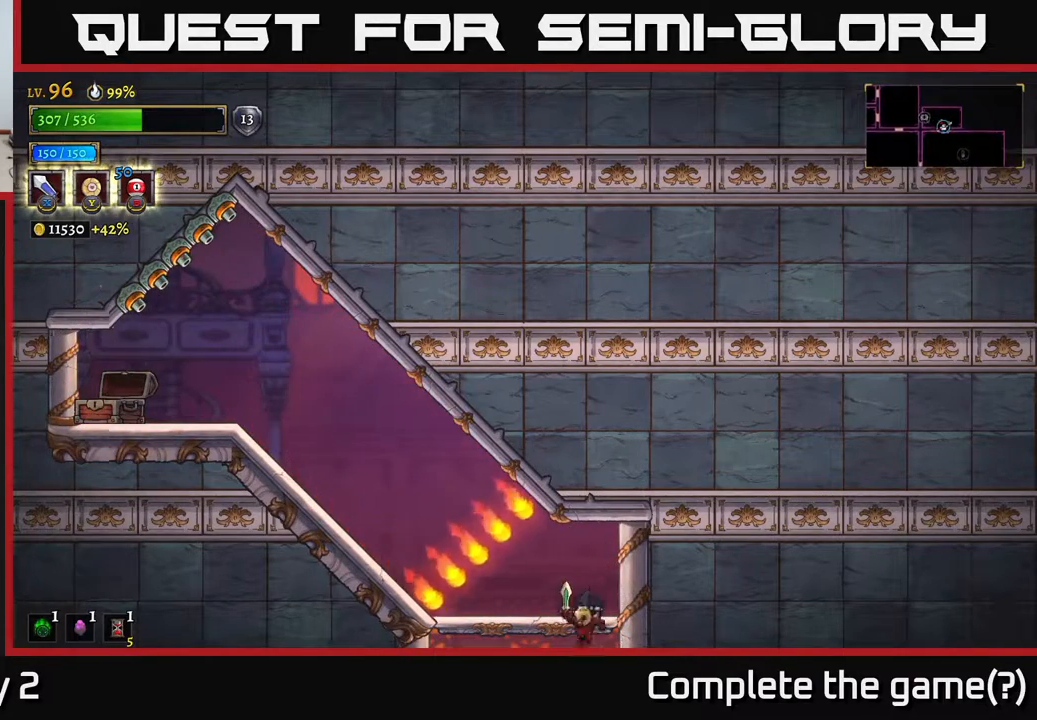
{"buttons": ["A"], "left_stick": "down", "right_stick": "center", "events": [[50, "left_stick", "center"], [383, "left_stick", "down"], [483, "A", "down"]]}
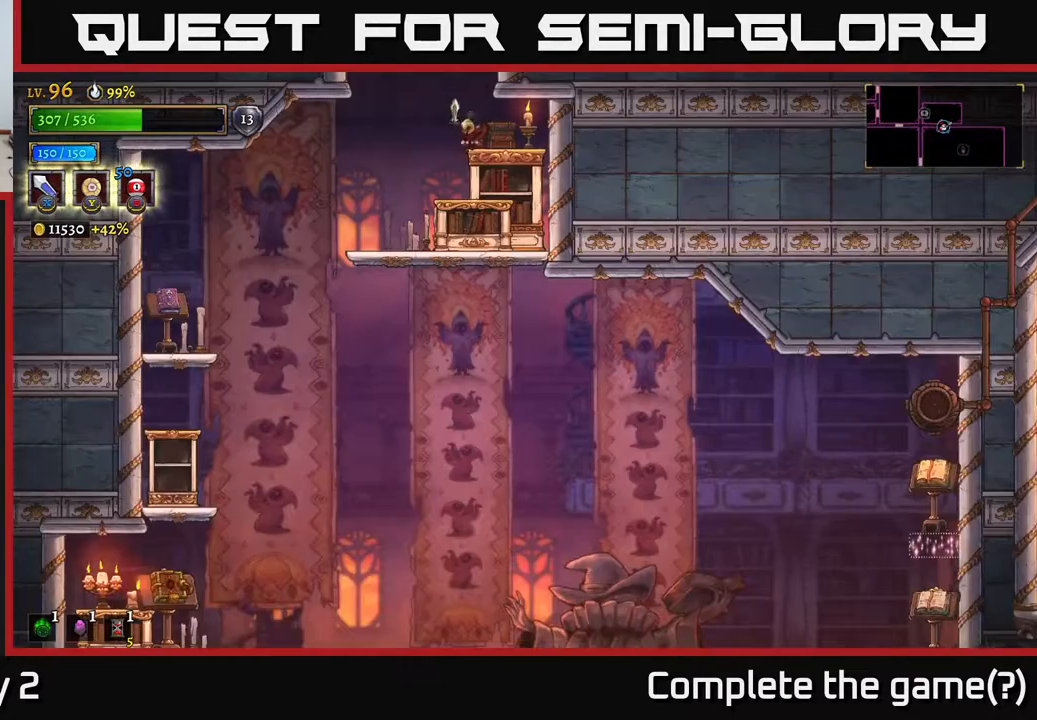
{"buttons": [], "left_stick": "left", "right_stick": "center", "events": [[50, "A", "up"], [83, "left_stick", "down-left"], [183, "left_stick", "left"]]}
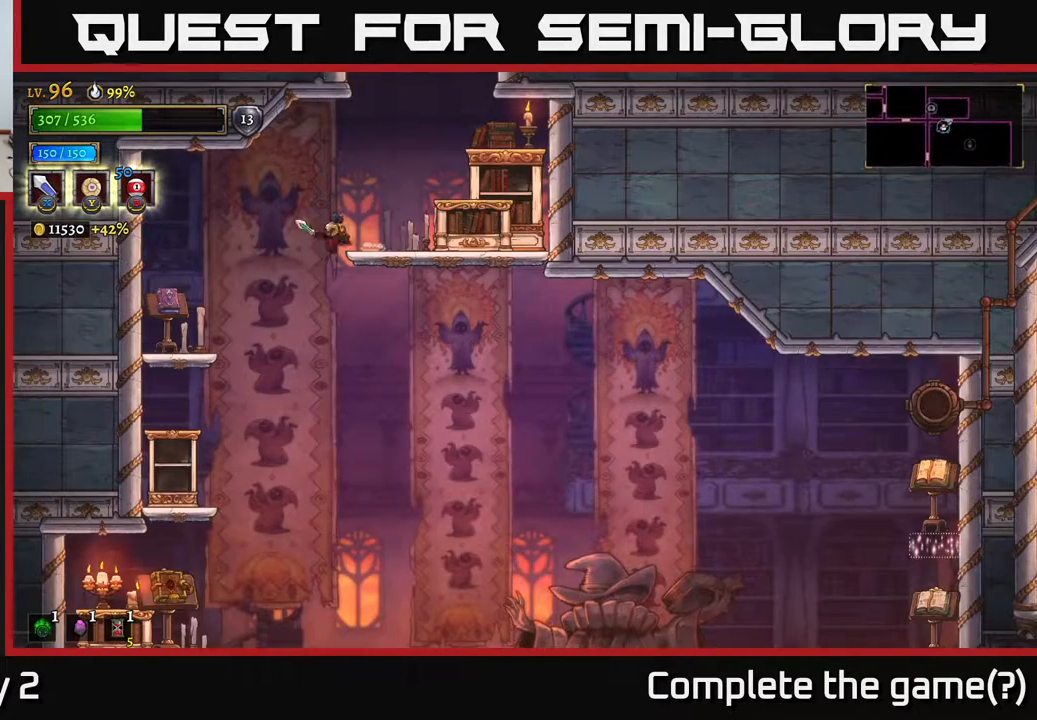
{"buttons": [], "left_stick": "down-left", "right_stick": "center", "events": [[200, "left_stick", "down-right"], [300, "left_stick", "down"], [450, "left_stick", "down-left"]]}
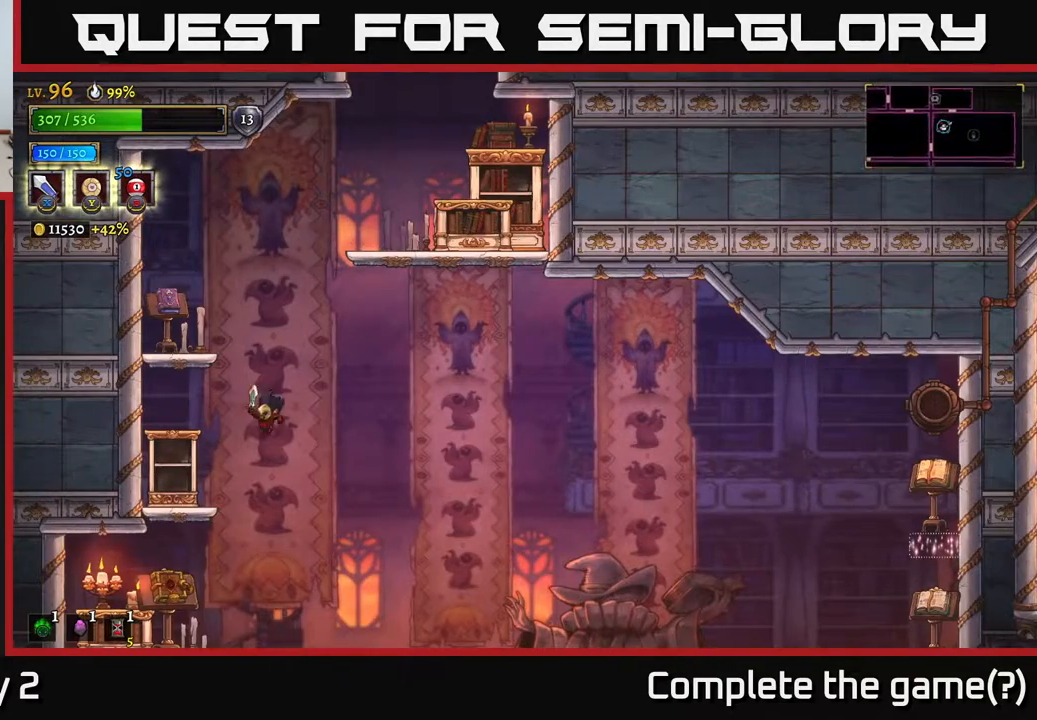
{"buttons": [], "left_stick": "down-left", "right_stick": "center", "events": []}
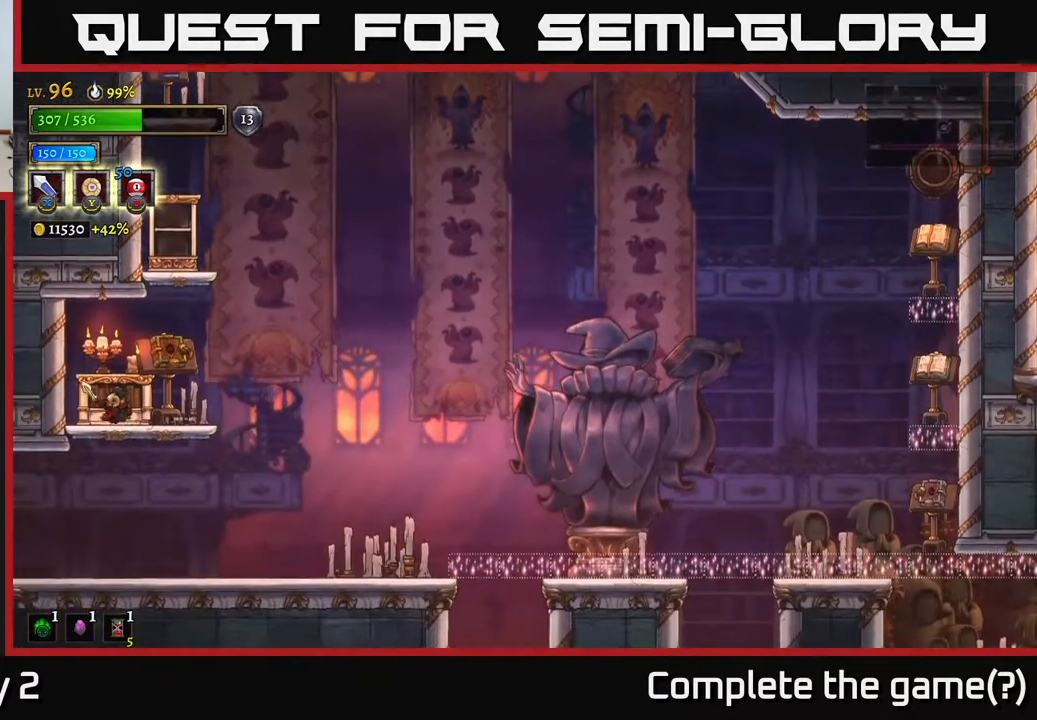
{"buttons": ["A"], "left_stick": "down-left", "right_stick": "center", "events": [[450, "A", "down"]]}
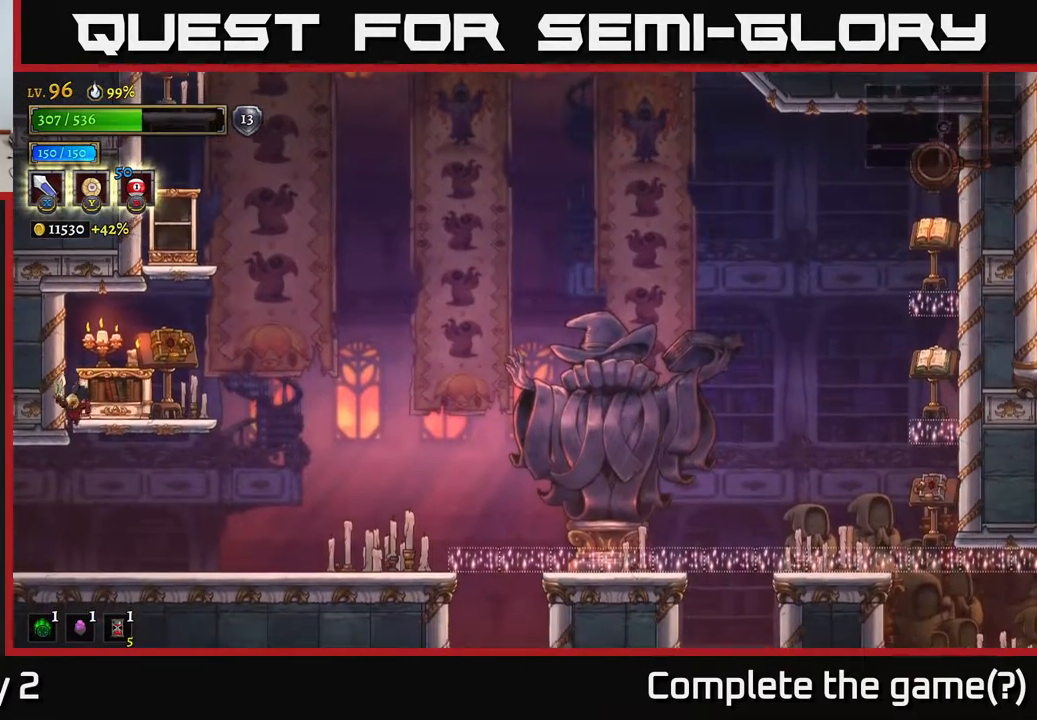
{"buttons": ["L2"], "left_stick": "left", "right_stick": "center", "events": [[50, "A", "up"], [217, "left_stick", "left"], [350, "L2", "down"]]}
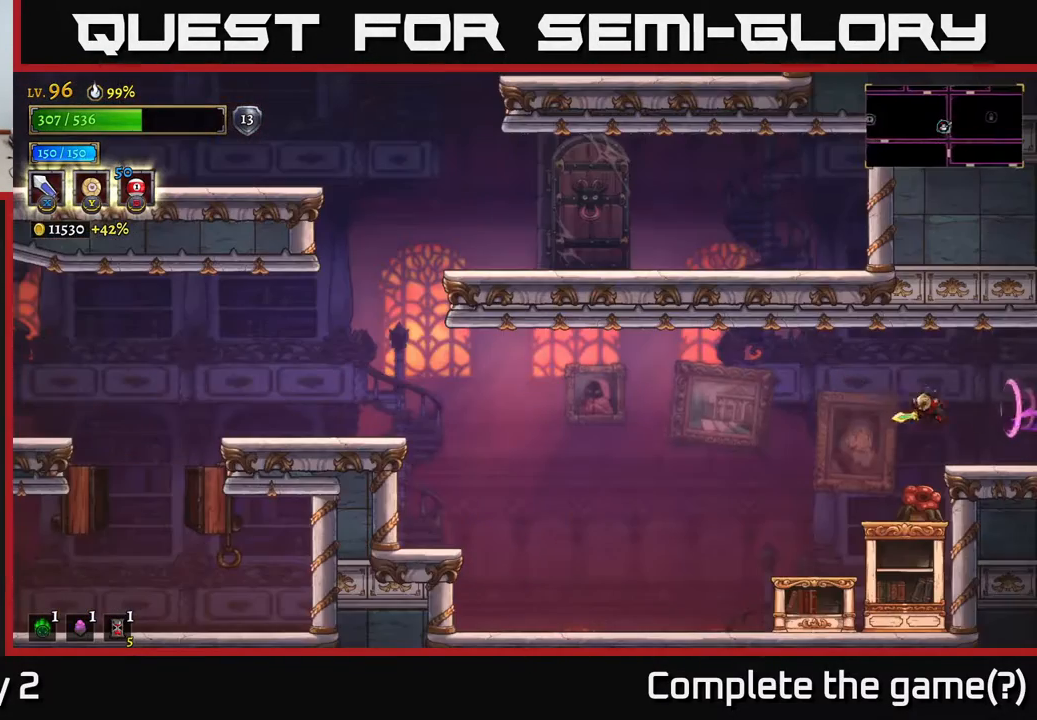
{"buttons": [], "left_stick": "left", "right_stick": "center", "events": [[317, "L2", "up"]]}
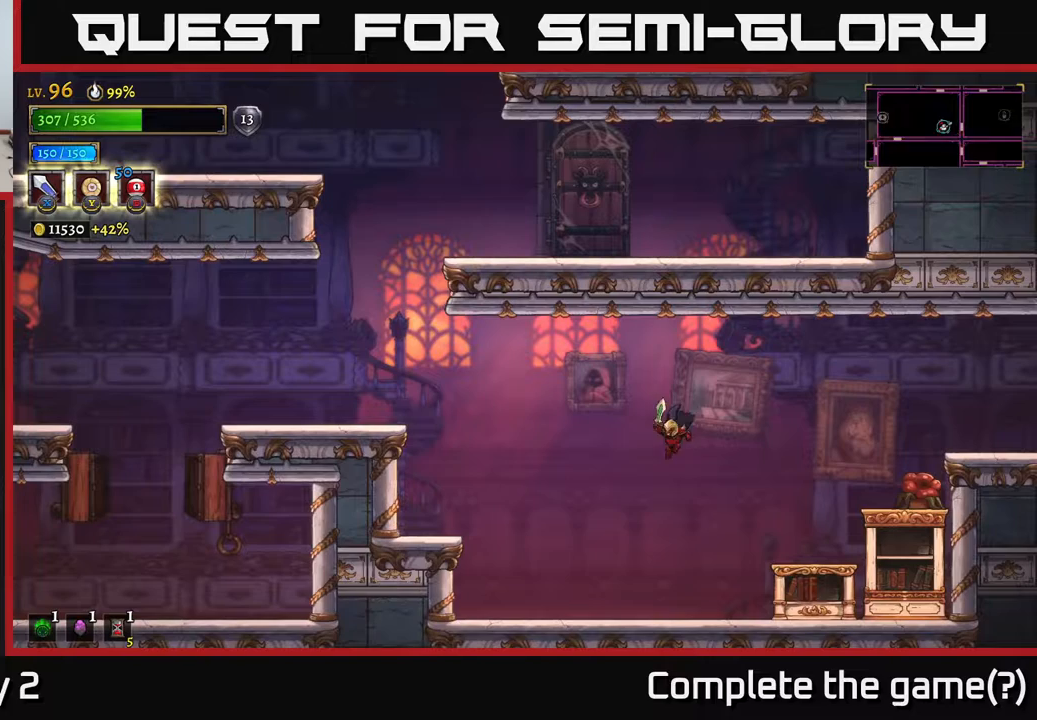
{"buttons": ["A"], "left_stick": "left", "right_stick": "center", "events": [[417, "A", "down"]]}
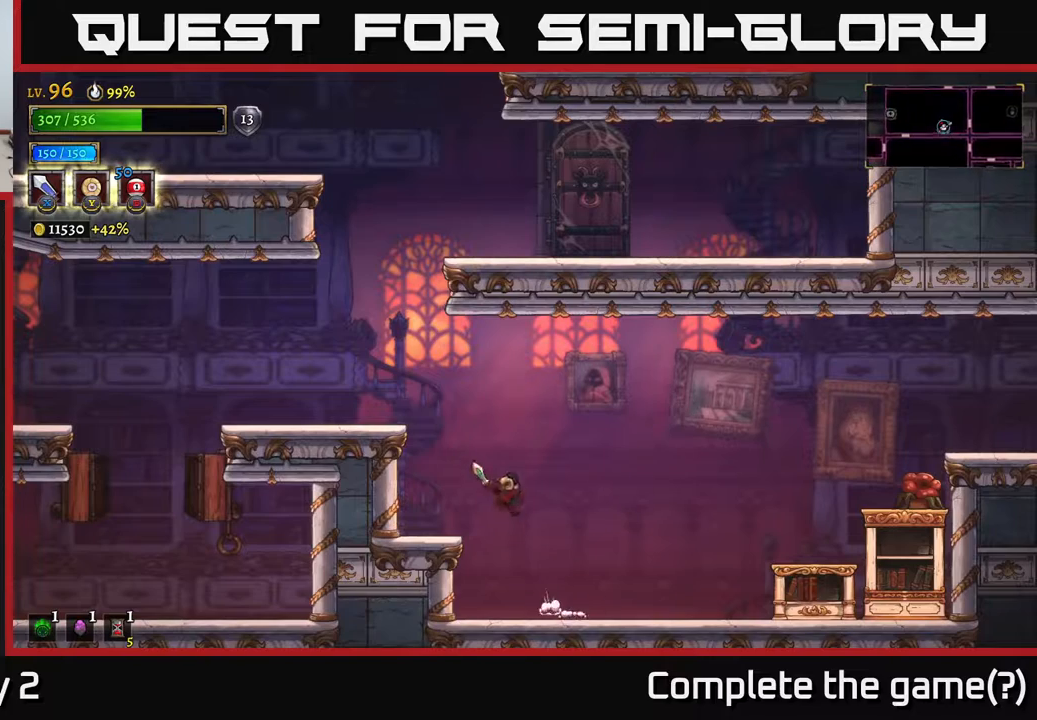
{"buttons": [], "left_stick": "left", "right_stick": "center", "events": [[183, "L2", "down"], [267, "A", "up"], [450, "L2", "up"]]}
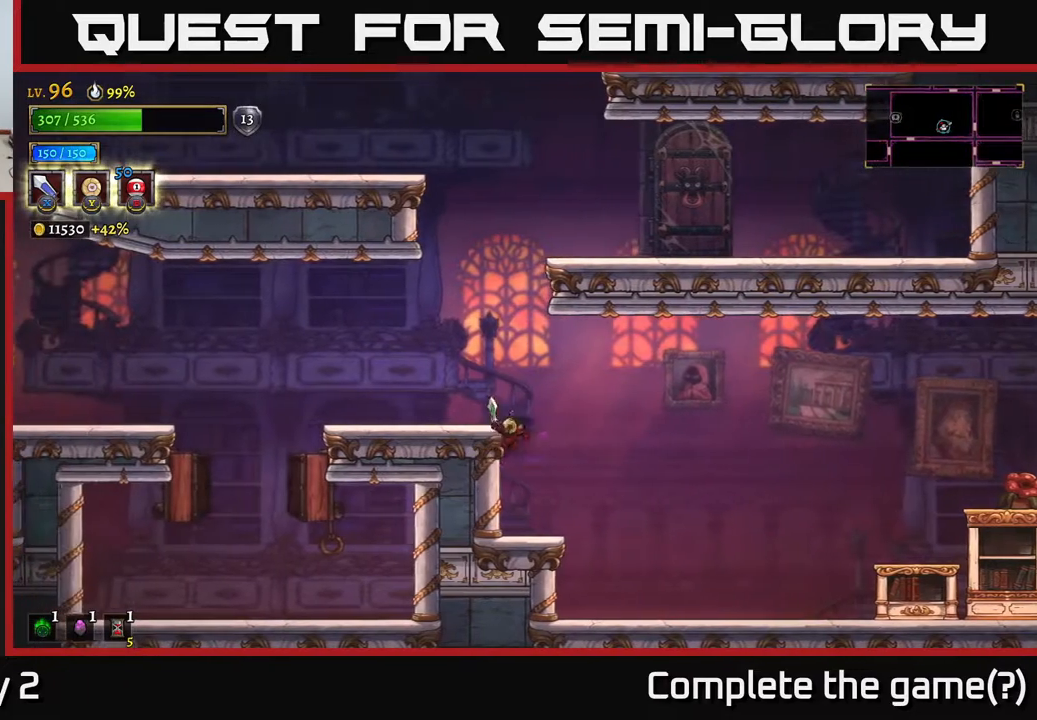
{"buttons": ["SELECT"], "left_stick": "center", "right_stick": "center", "events": [[33, "left_stick", "center"], [117, "left_stick", "left"], [300, "left_stick", "center"], [317, "A", "down"], [483, "SELECT", "down"], [500, "A", "up"]]}
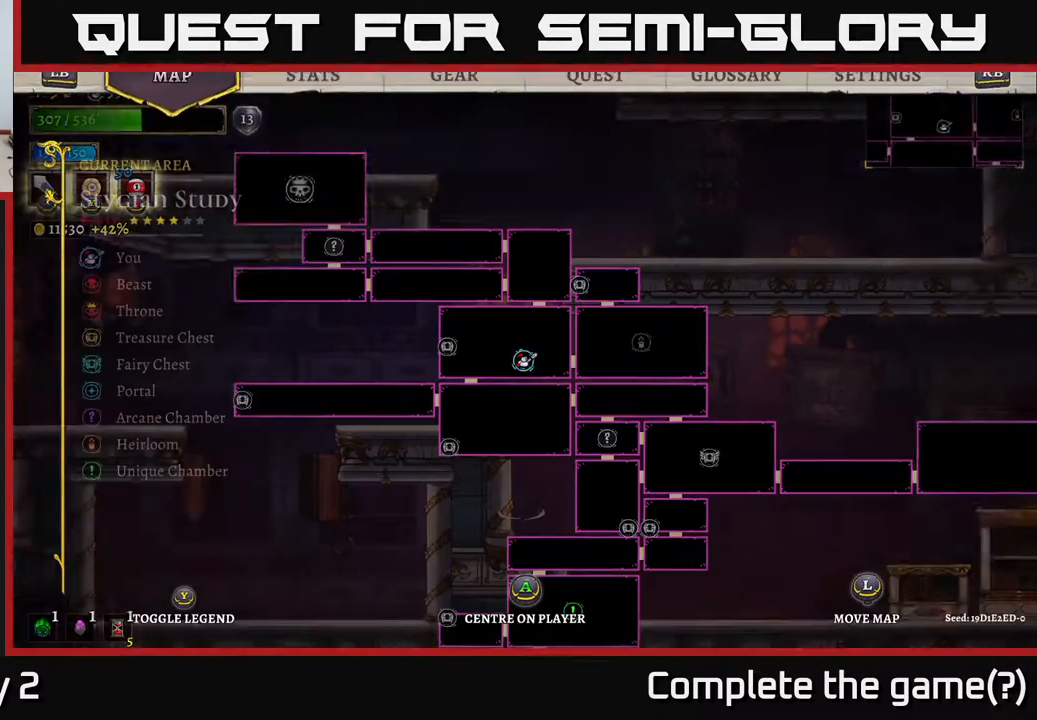
{"buttons": [], "left_stick": "center", "right_stick": "center", "events": [[133, "SELECT", "up"]]}
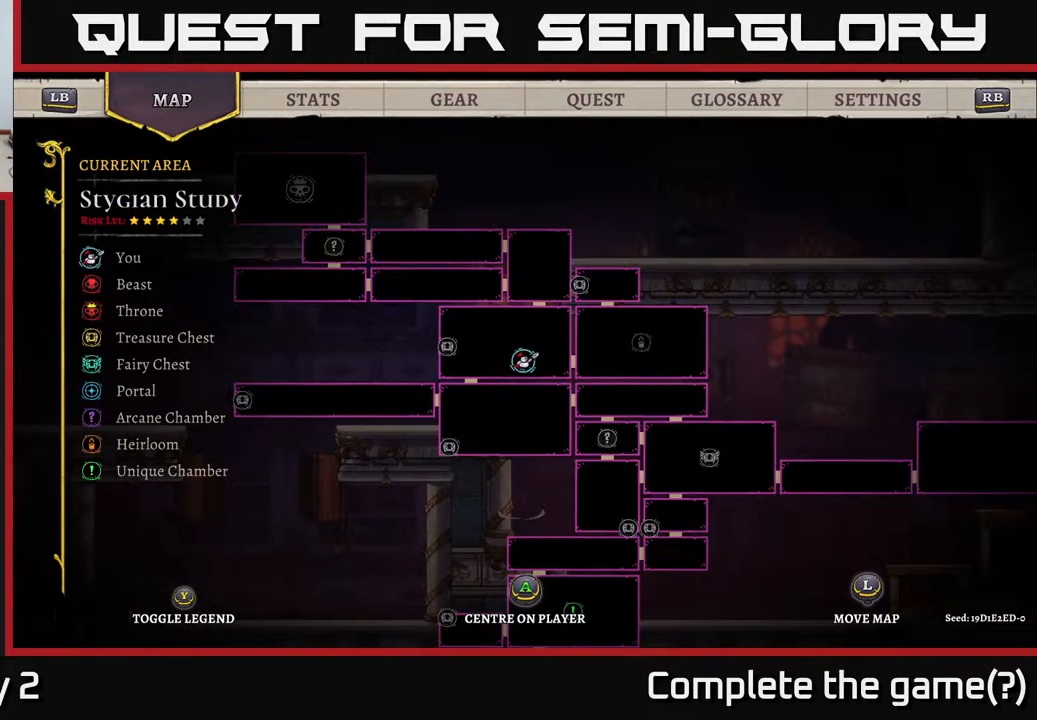
{"buttons": [], "left_stick": "center", "right_stick": "center", "events": []}